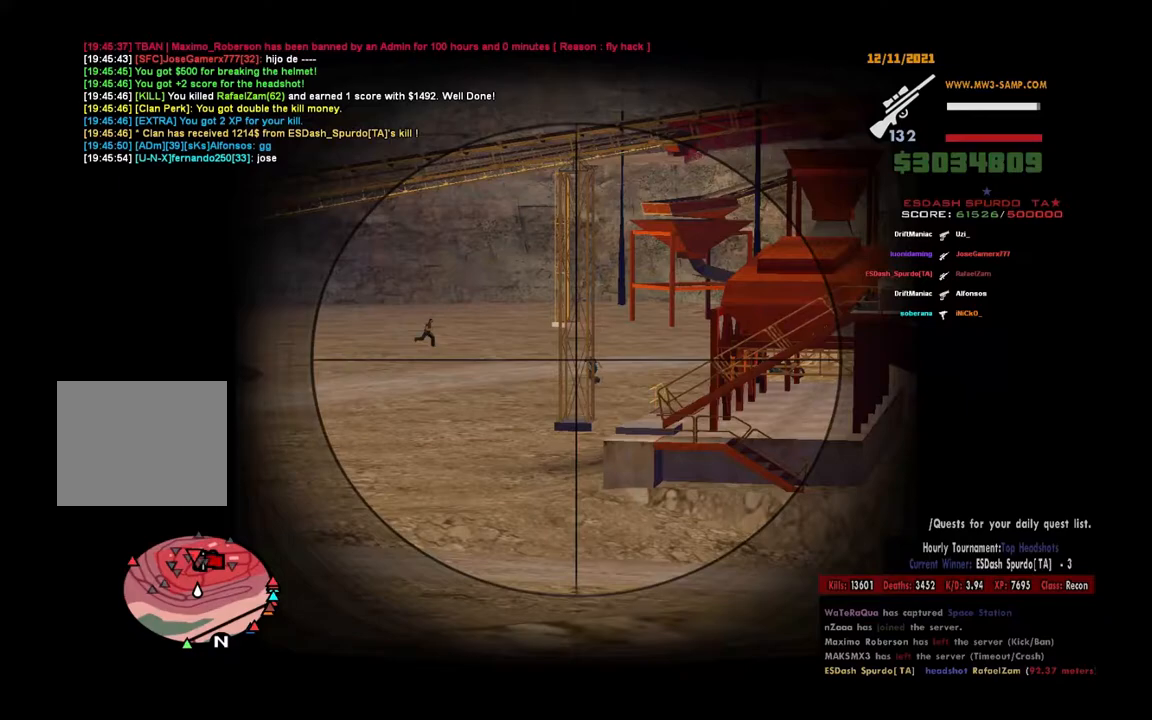
Gameplay with keyboard and mouse; each line is a JSON object with the keys and mouse buttons held at the frame after it. "events" lists presses ("down") and releases ("up") of "a", "c", "d", "e", "q", "s", "shift", "space", "w", "mouse_left" and "mouse_right" between this image and that frame as [ms after this image, input, new state], when the widget could be followed in between. "mouse_left", "mouse_right" = the "left", "right" buttons of the "mouse" list. No other keys are recorded. Mouse movement is not recorded.
{"keys": [], "mouse": ["right"], "events": []}
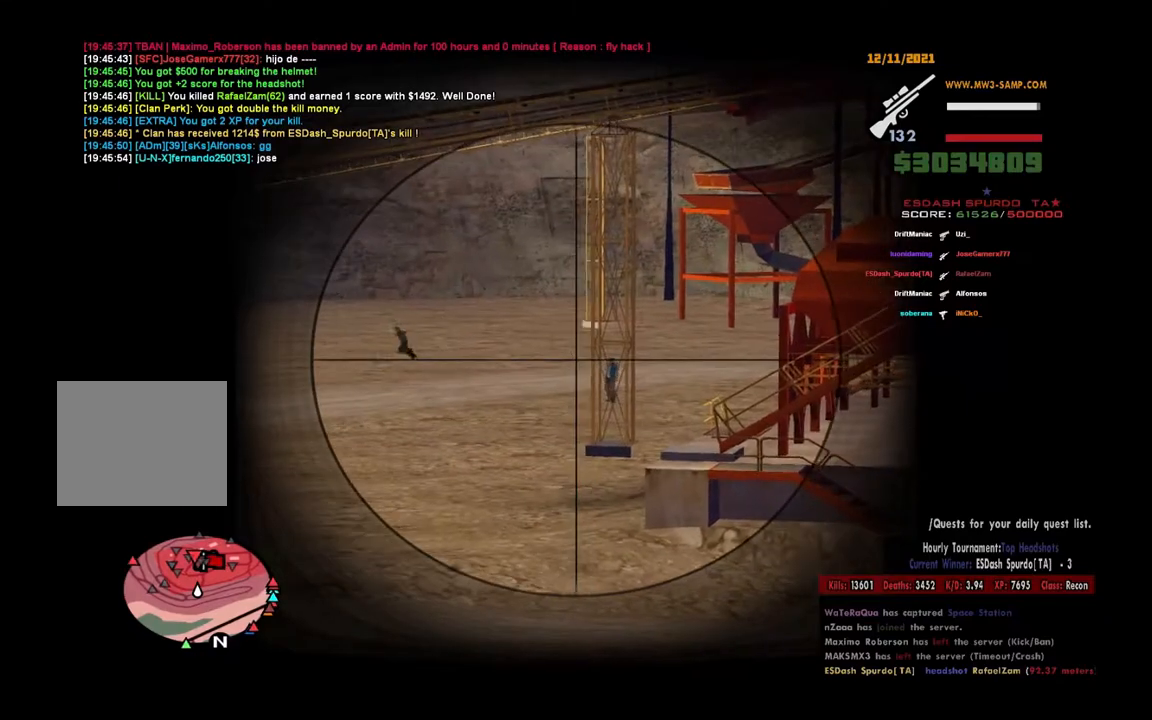
{"keys": [], "mouse": ["right"], "events": []}
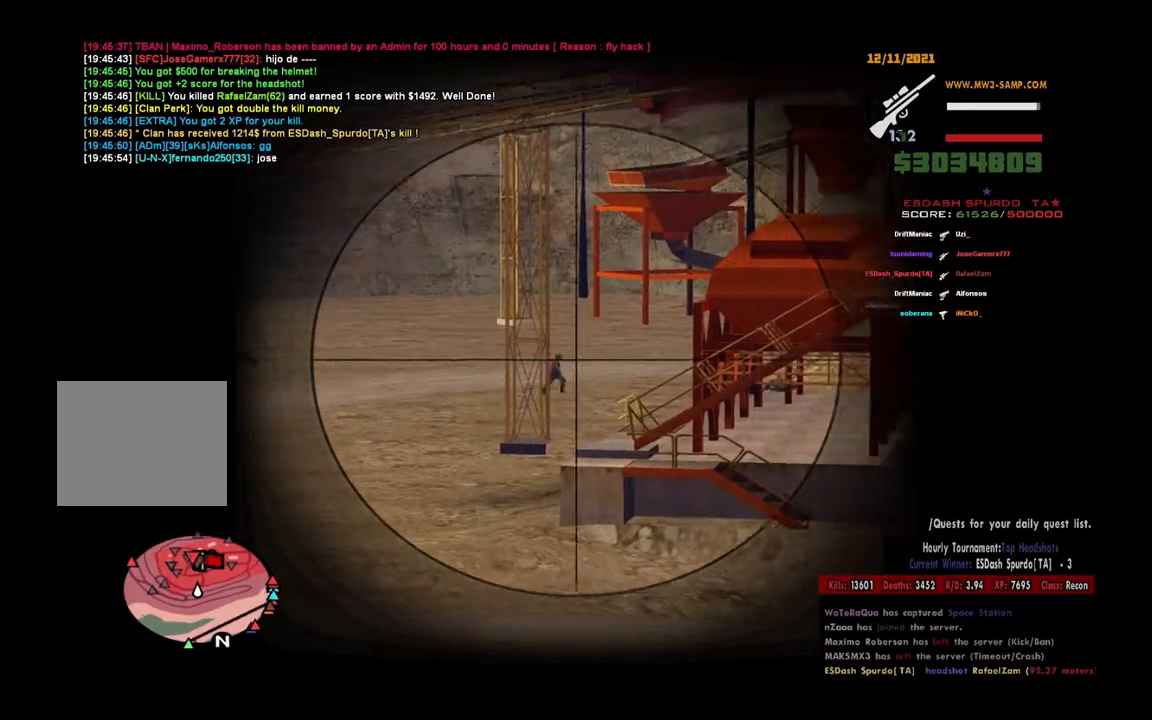
{"keys": [], "mouse": ["right"], "events": [[367, "mouse_left", "down"], [500, "mouse_left", "up"]]}
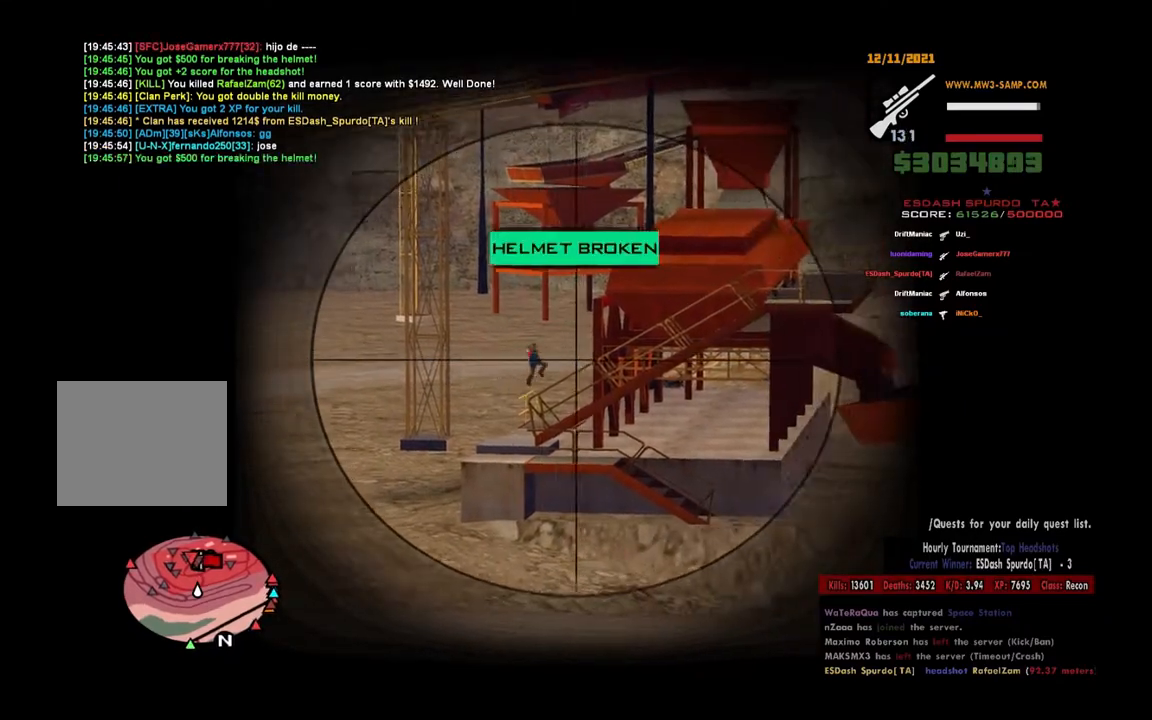
{"keys": [], "mouse": ["right"], "events": []}
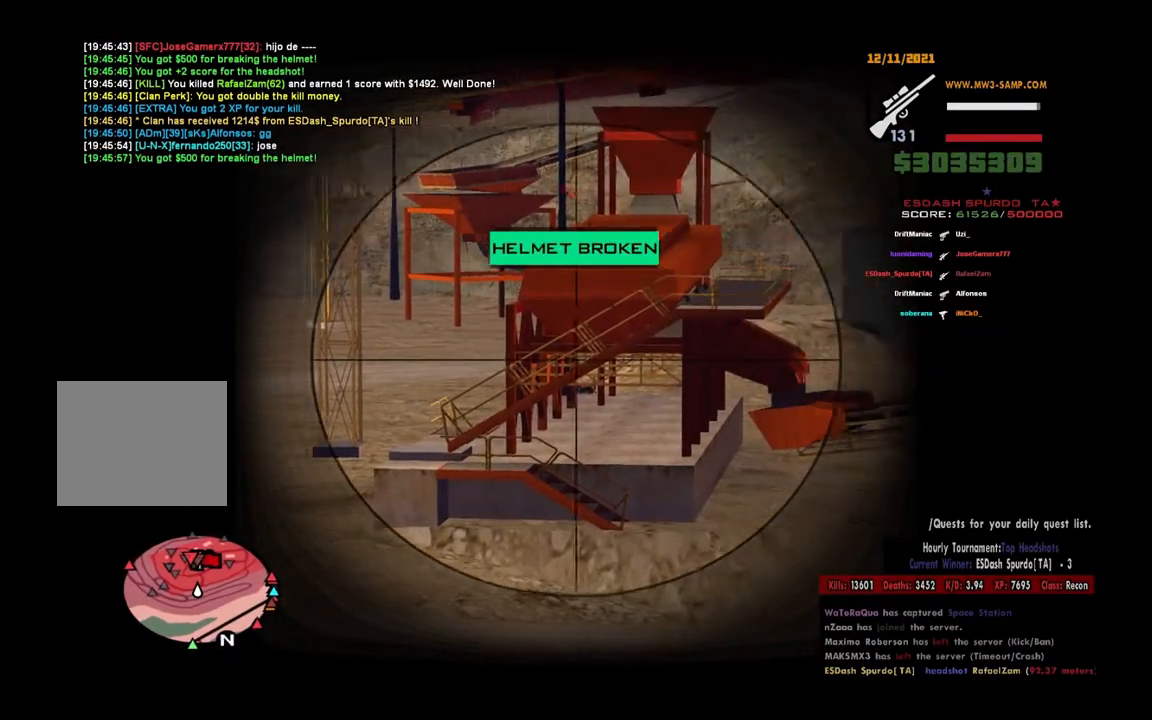
{"keys": [], "mouse": ["right"], "events": []}
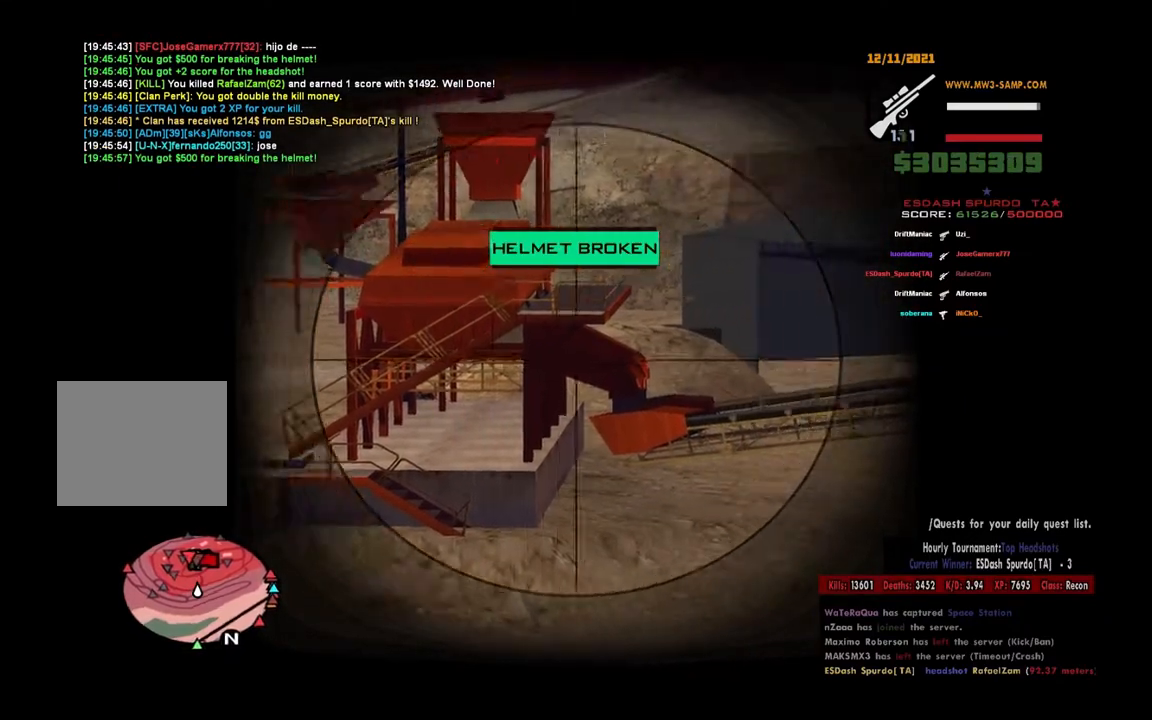
{"keys": [], "mouse": ["right"], "events": []}
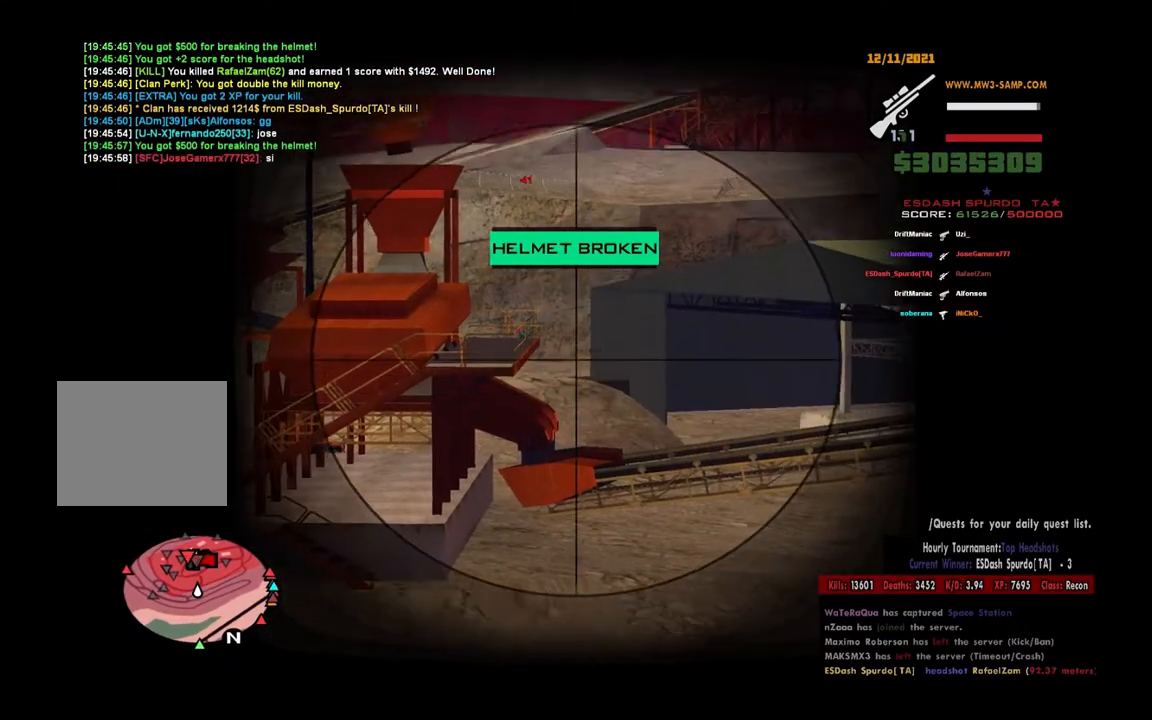
{"keys": [], "mouse": ["right"], "events": [[233, "mouse_left", "down"], [383, "mouse_left", "up"]]}
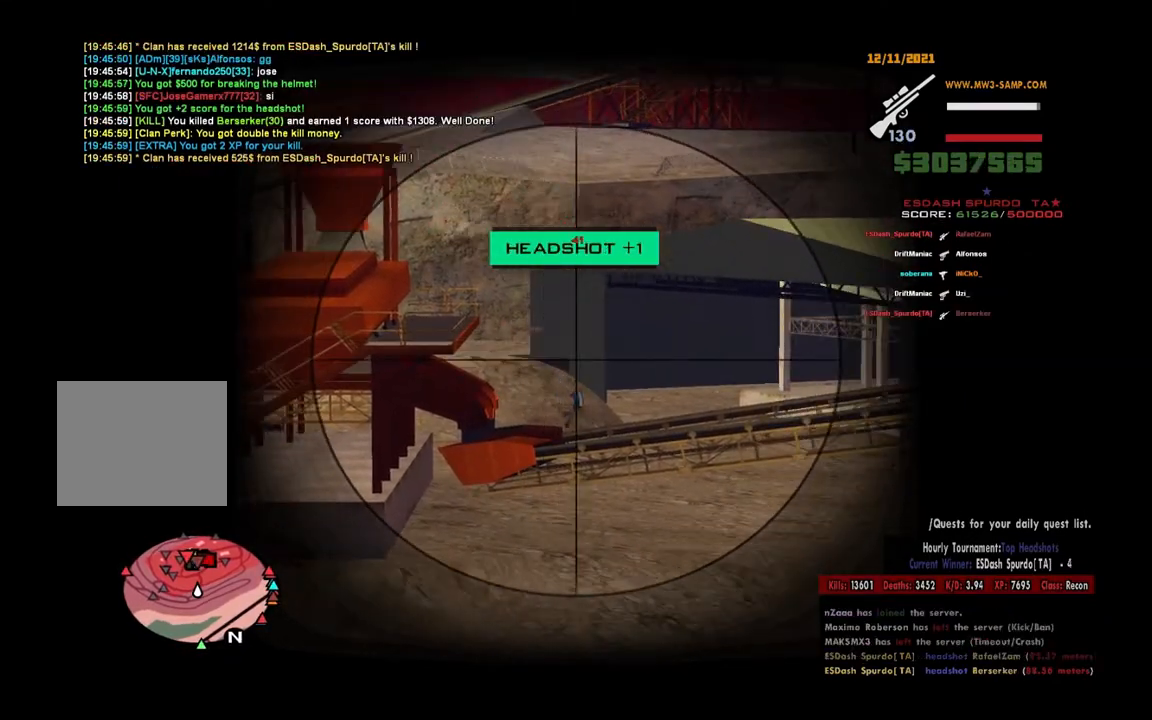
{"keys": ["d"], "mouse": ["right"], "events": [[383, "d", "down"]]}
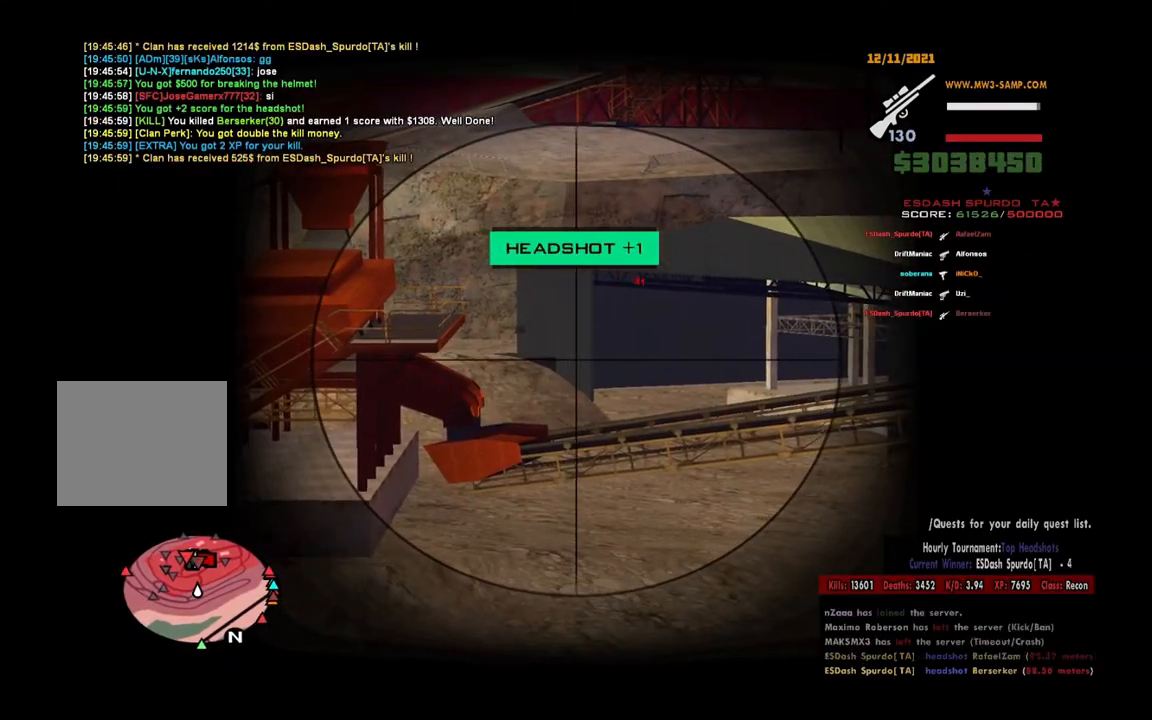
{"keys": ["d"], "mouse": [], "events": [[467, "mouse_right", "up"]]}
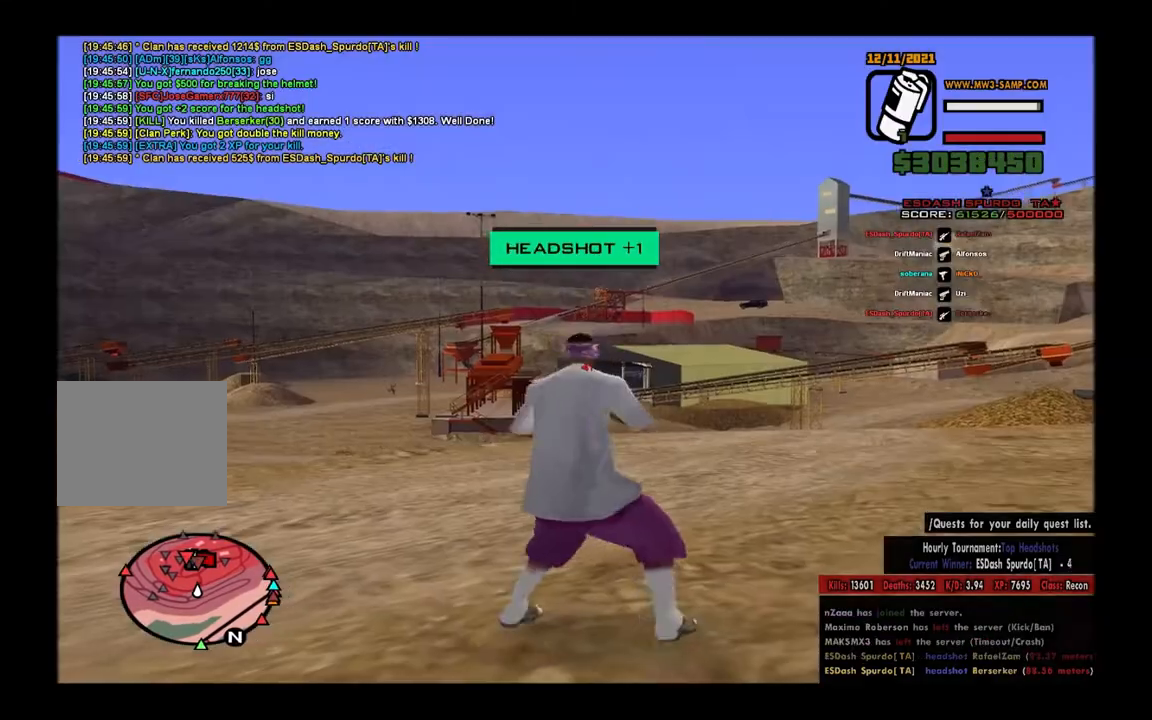
{"keys": ["d", "space"], "mouse": [], "events": [[17, "space", "down"], [317, "w", "down"], [417, "w", "up"]]}
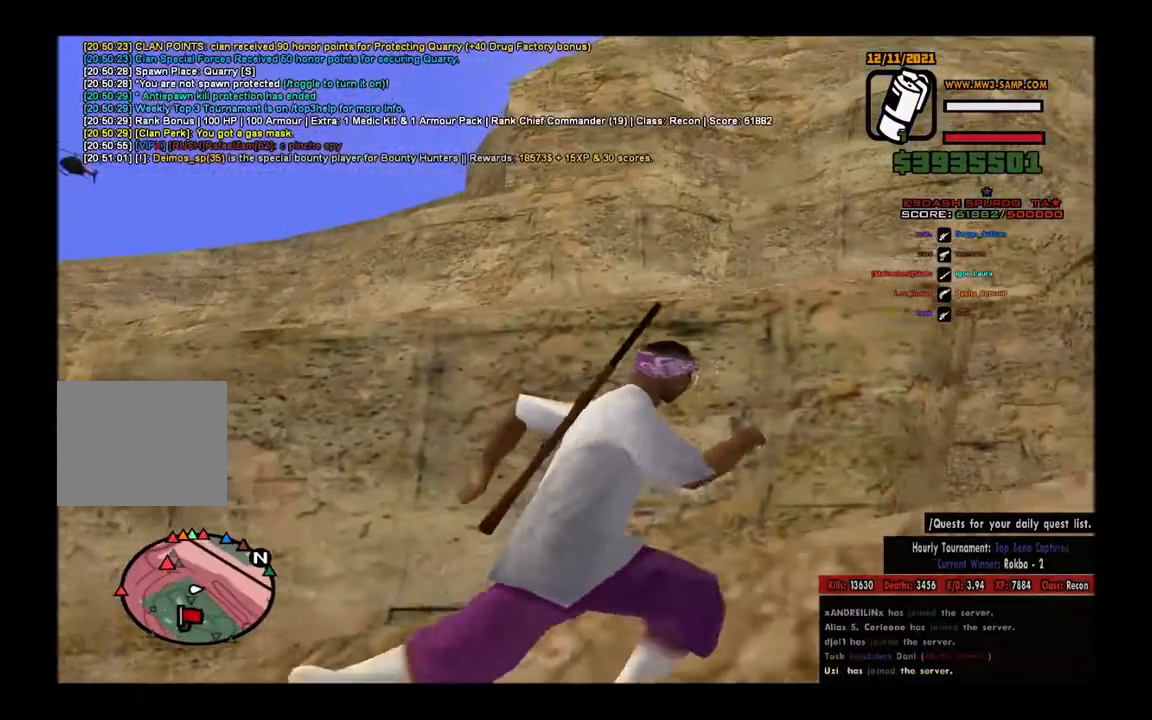
{"keys": ["a", "s"], "mouse": [], "events": [[217, "s", "down"], [317, "space", "up"], [383, "d", "up"], [400, "a", "down"]]}
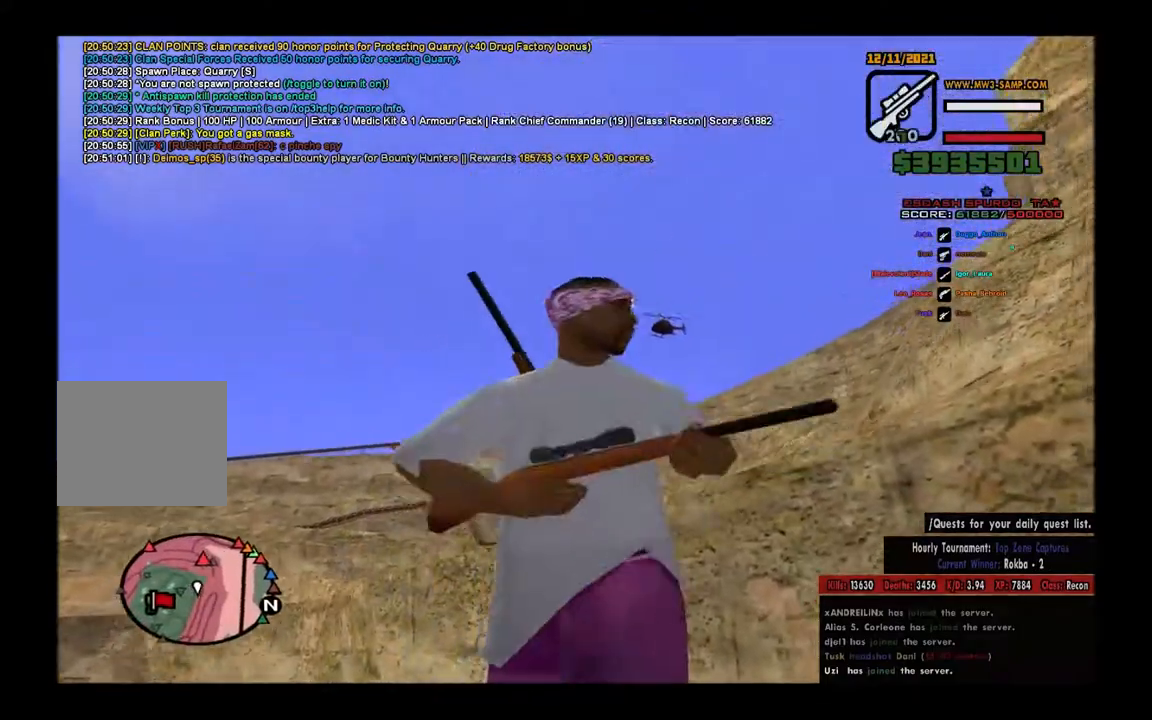
{"keys": ["a"], "mouse": ["right"], "events": [[67, "s", "up"], [117, "mouse_right", "down"]]}
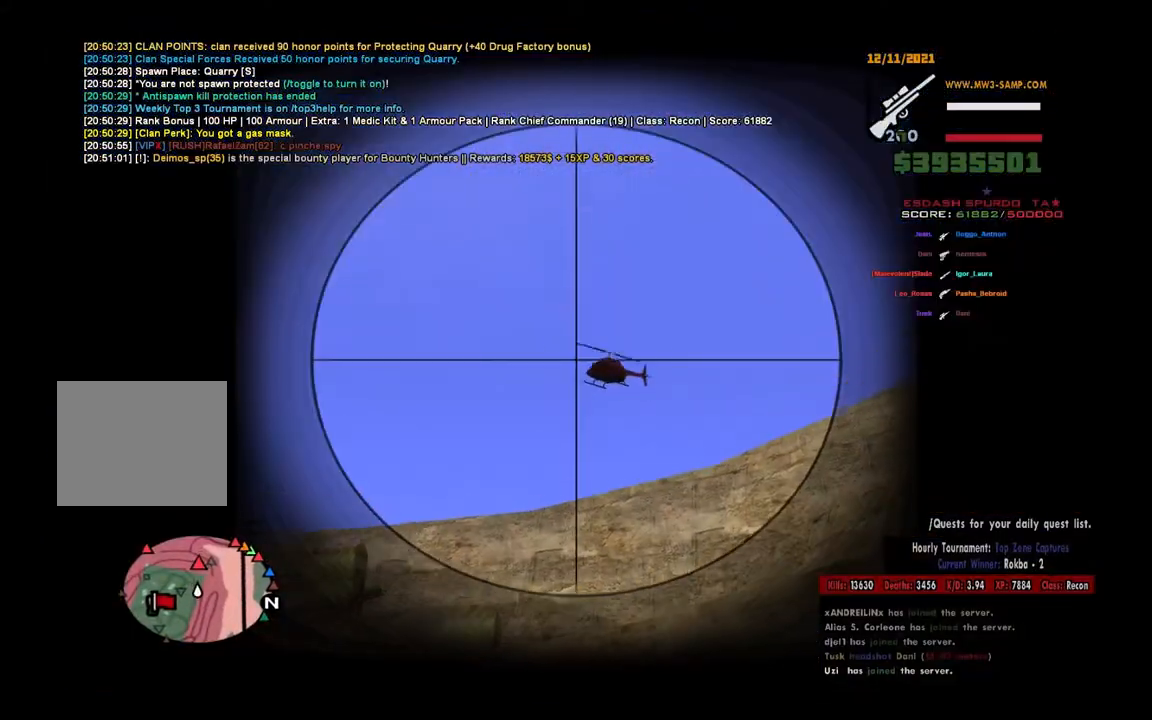
{"keys": ["a"], "mouse": ["right"], "events": [[317, "mouse_left", "down"], [400, "mouse_left", "up"]]}
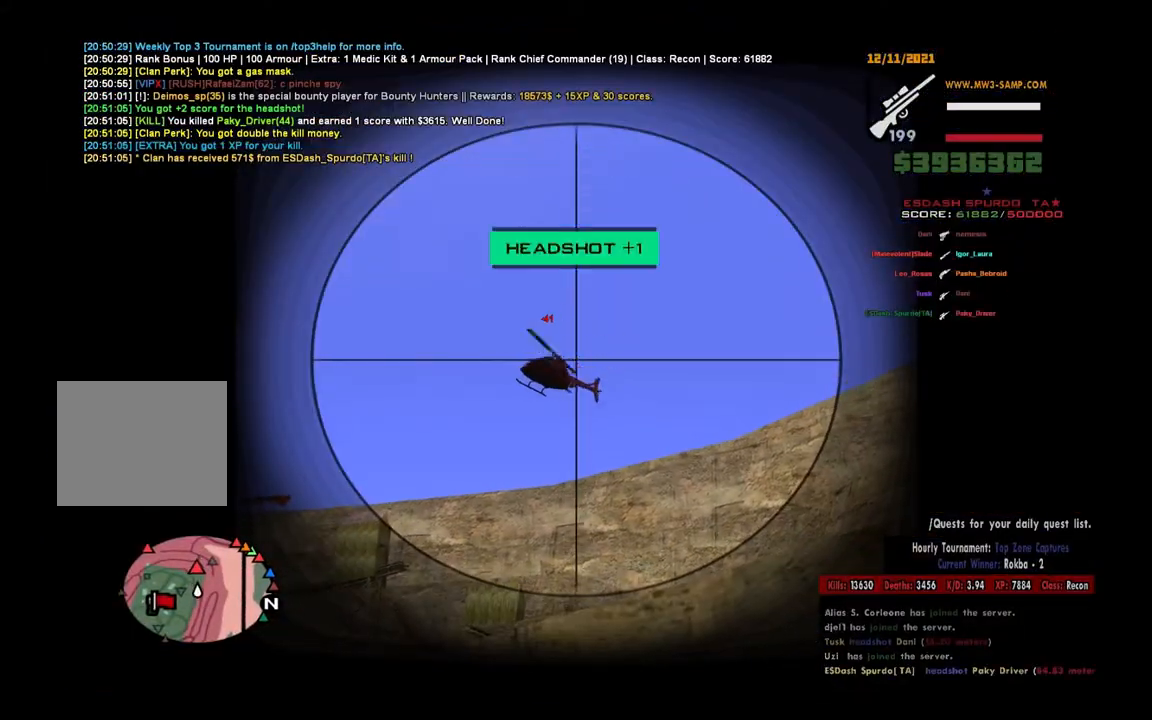
{"keys": ["a"], "mouse": [], "events": [[467, "mouse_right", "up"]]}
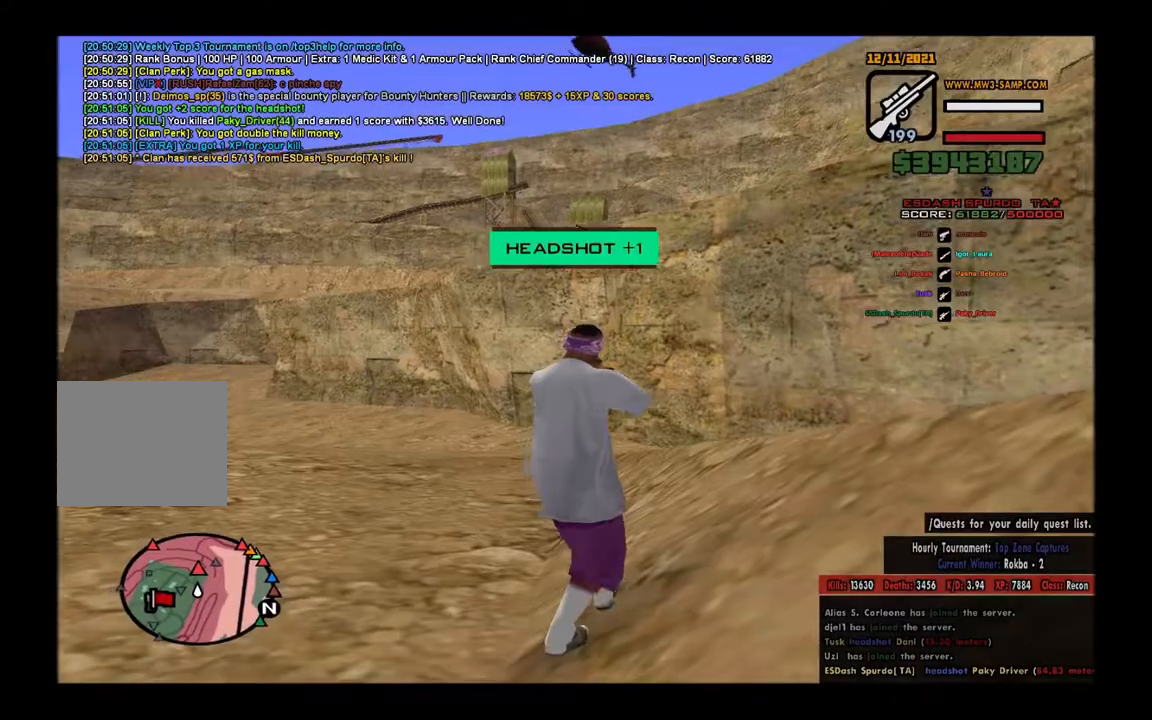
{"keys": ["d"], "mouse": [], "events": [[100, "space", "down"], [150, "d", "down"], [250, "a", "up"], [350, "space", "up"]]}
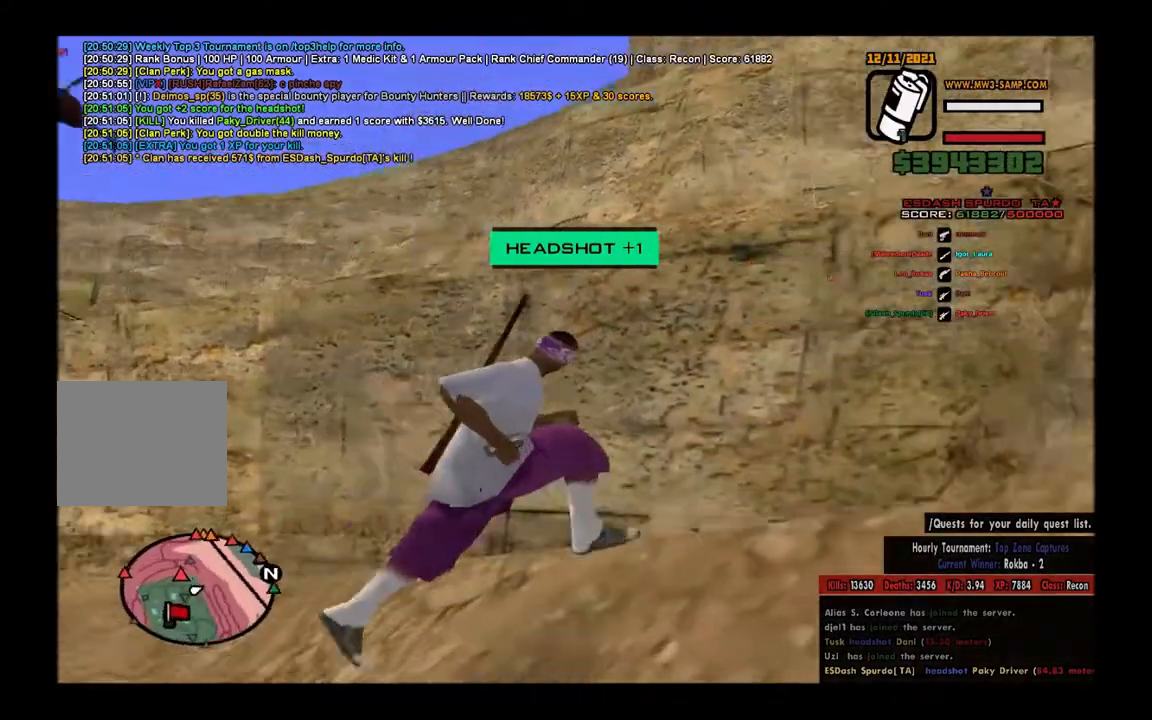
{"keys": ["w"], "mouse": [], "events": [[17, "space", "down"], [67, "space", "up"], [200, "space", "down"], [267, "space", "up"], [417, "space", "down"], [433, "d", "up"], [433, "space", "up"], [433, "w", "down"]]}
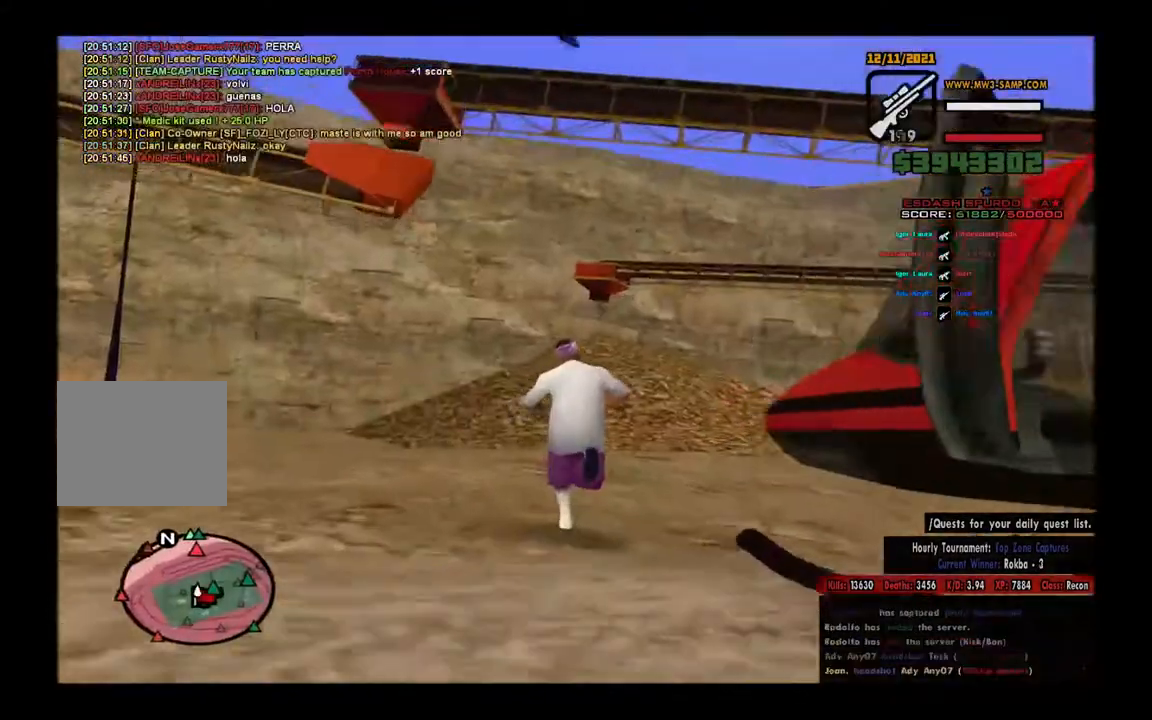
{"keys": ["d", "w"], "mouse": [], "events": [[200, "d", "down"]]}
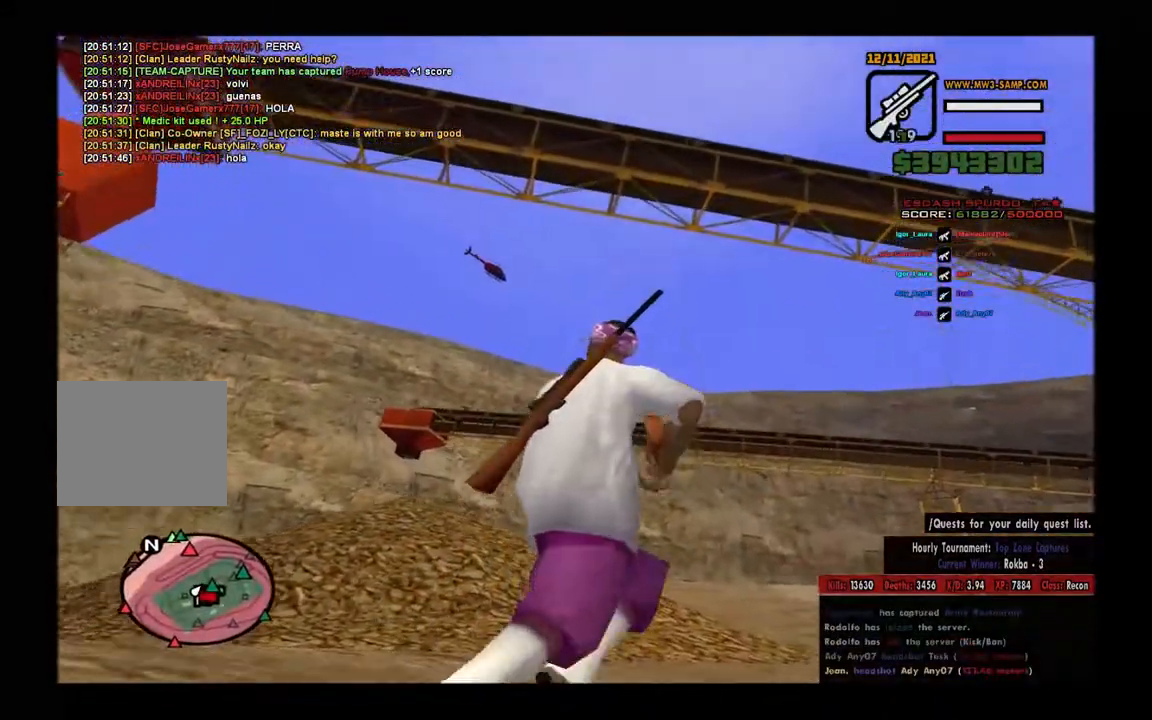
{"keys": ["w"], "mouse": ["right"], "events": [[17, "d", "up"], [83, "mouse_right", "down"]]}
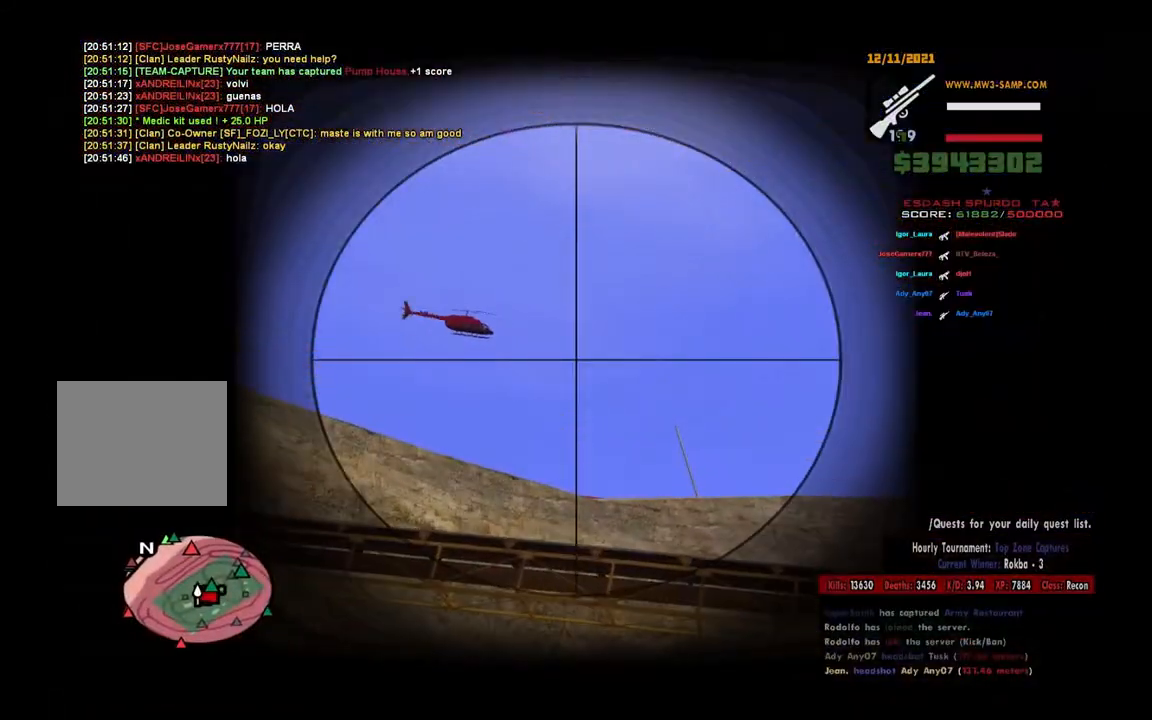
{"keys": ["w"], "mouse": ["left", "right"], "events": [[417, "mouse_left", "down"]]}
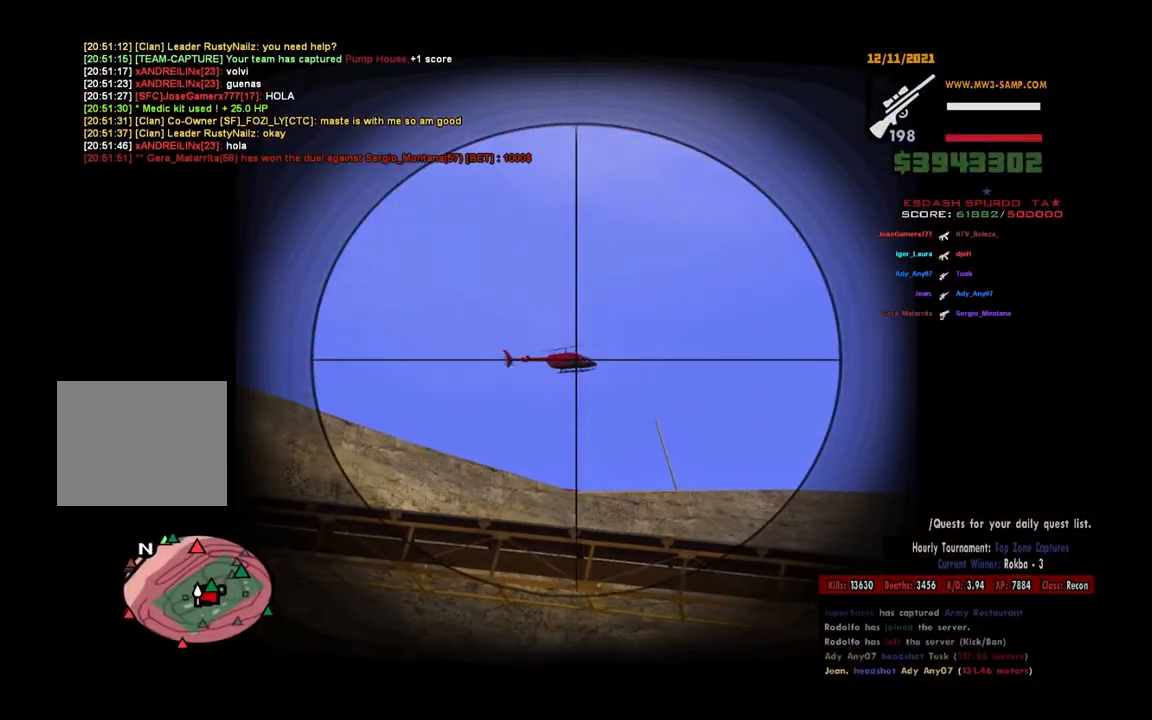
{"keys": ["w"], "mouse": ["right"], "events": [[67, "mouse_left", "up"]]}
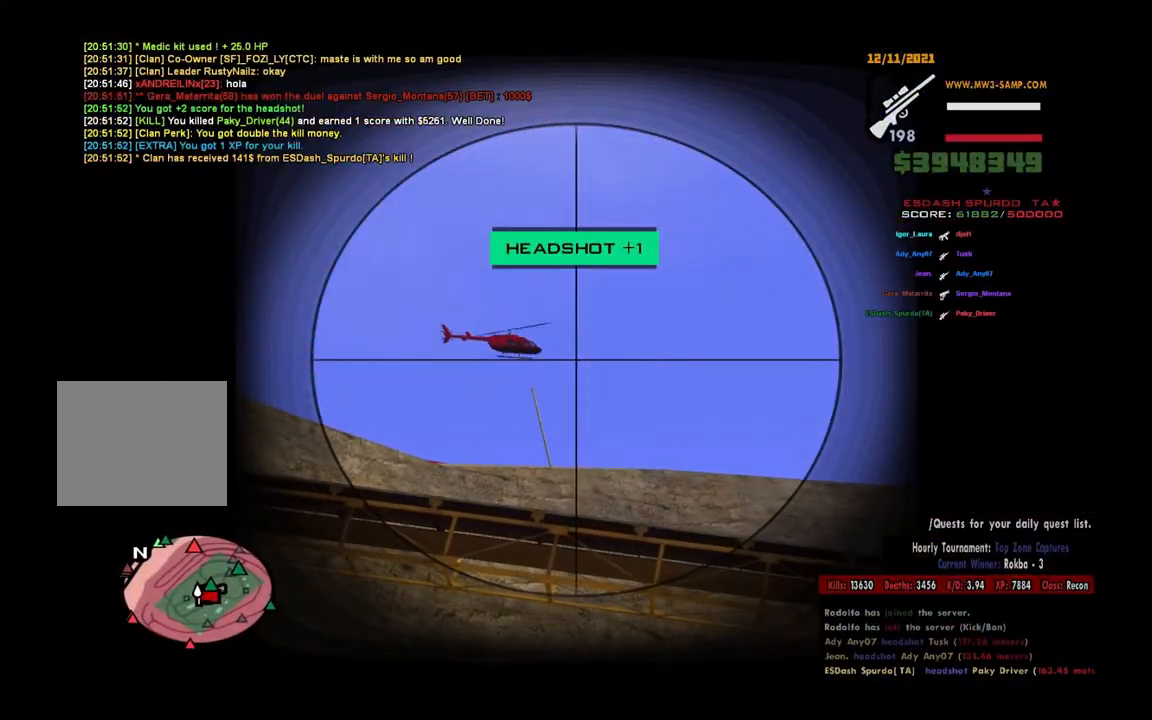
{"keys": ["a", "w"], "mouse": [], "events": [[400, "mouse_right", "up"], [450, "a", "down"]]}
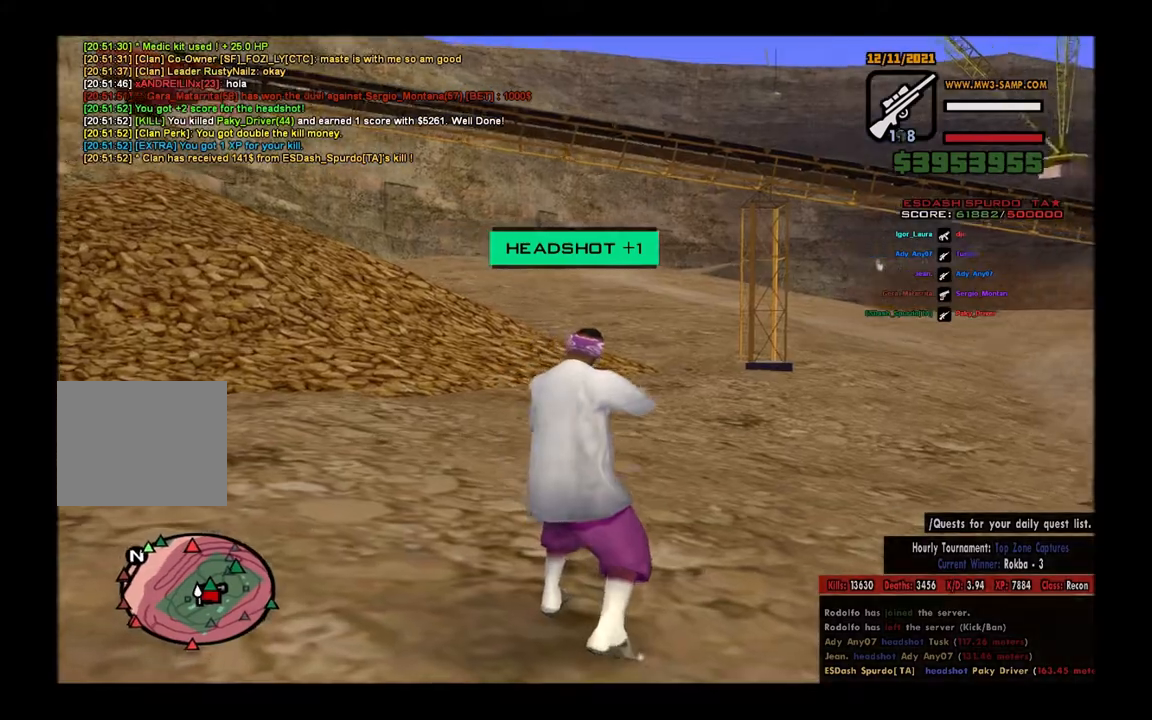
{"keys": ["w"], "mouse": [], "events": [[83, "w", "up"], [283, "space", "down"], [333, "s", "down"], [383, "d", "down"], [483, "a", "up"], [483, "d", "up"], [483, "s", "up"], [483, "space", "up"], [483, "w", "down"]]}
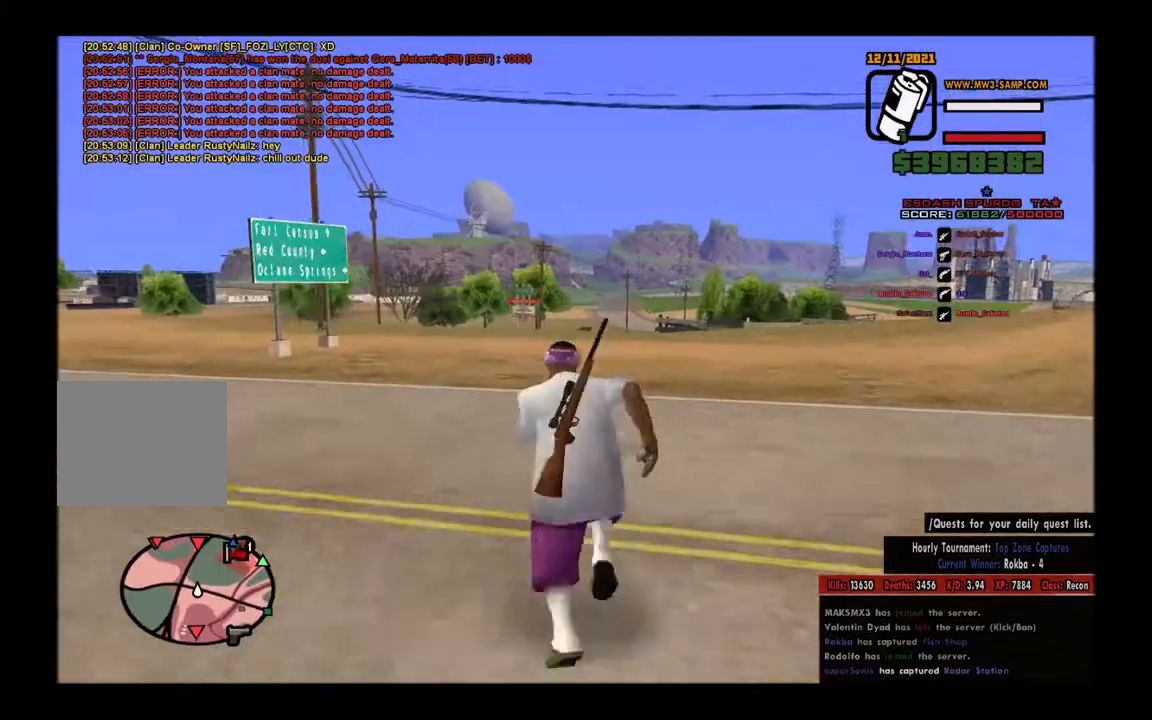
{"keys": ["w"], "mouse": ["right"], "events": [[17, "space", "down"], [117, "space", "up"], [450, "mouse_right", "down"]]}
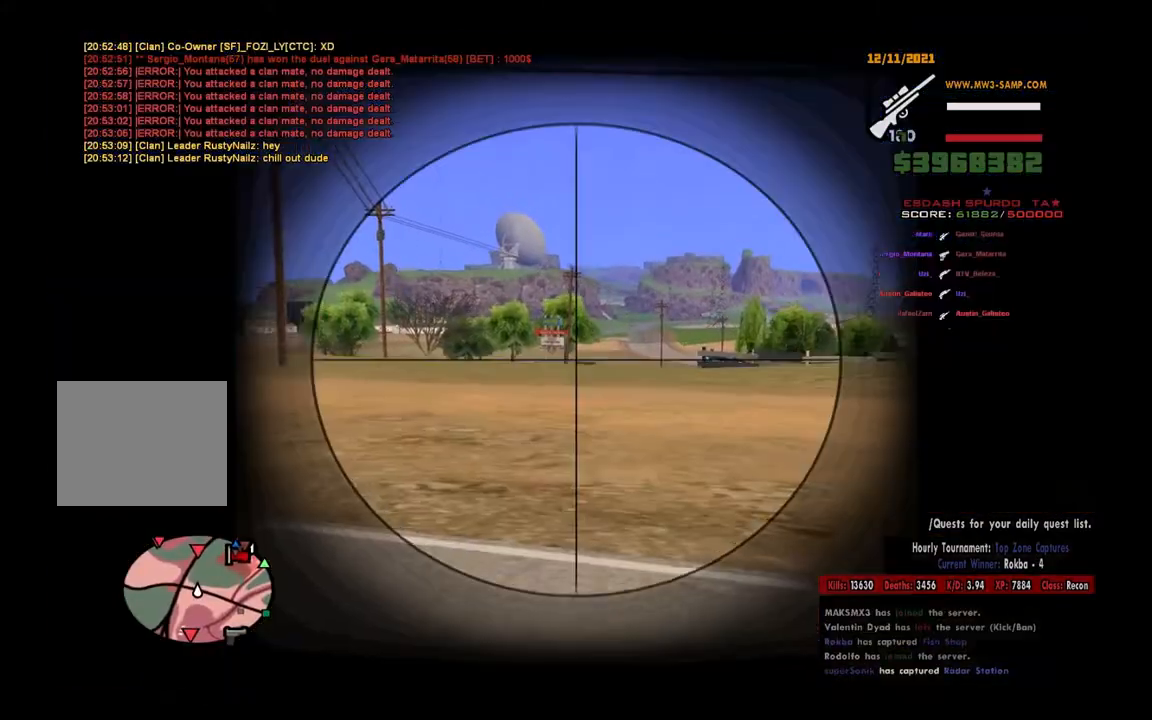
{"keys": ["w"], "mouse": ["right"], "events": []}
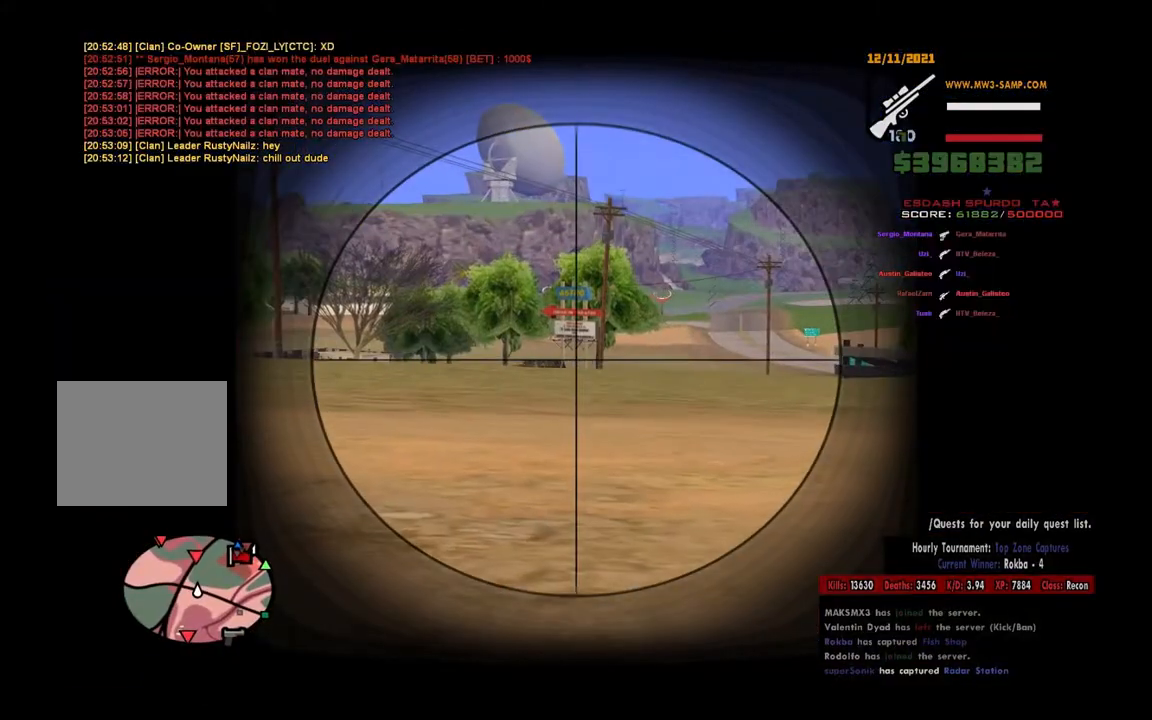
{"keys": ["w"], "mouse": ["right"], "events": []}
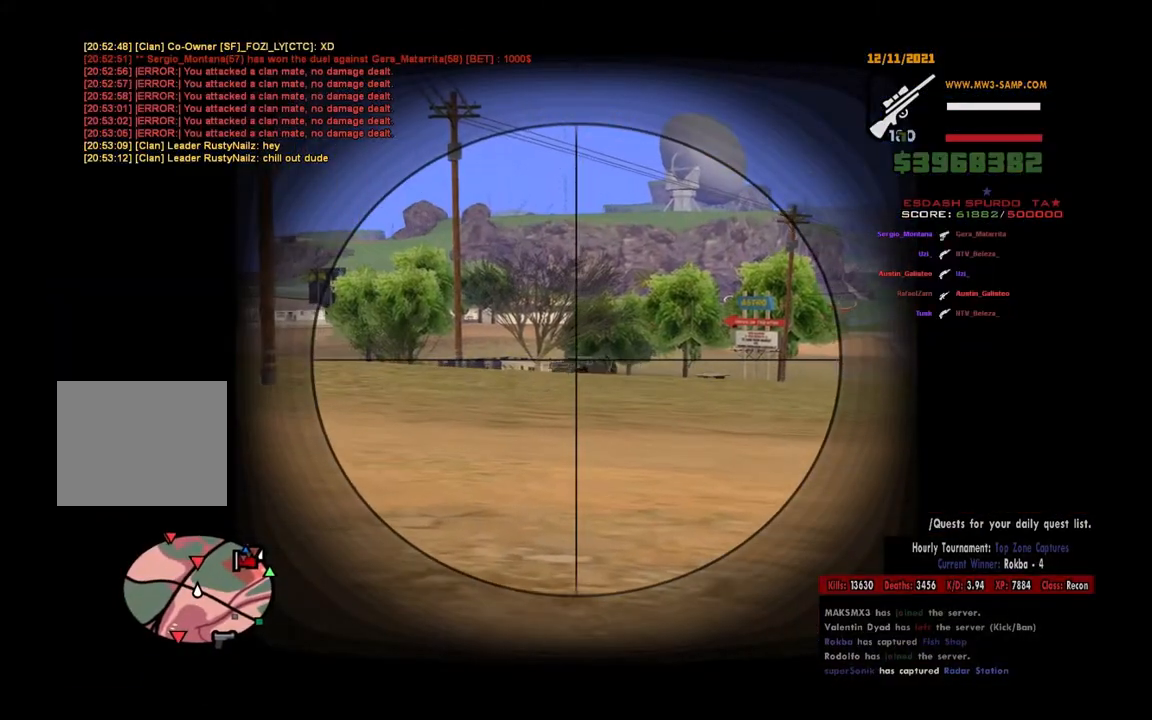
{"keys": ["w"], "mouse": ["right"], "events": [[33, "mouse_left", "down"], [133, "mouse_left", "up"]]}
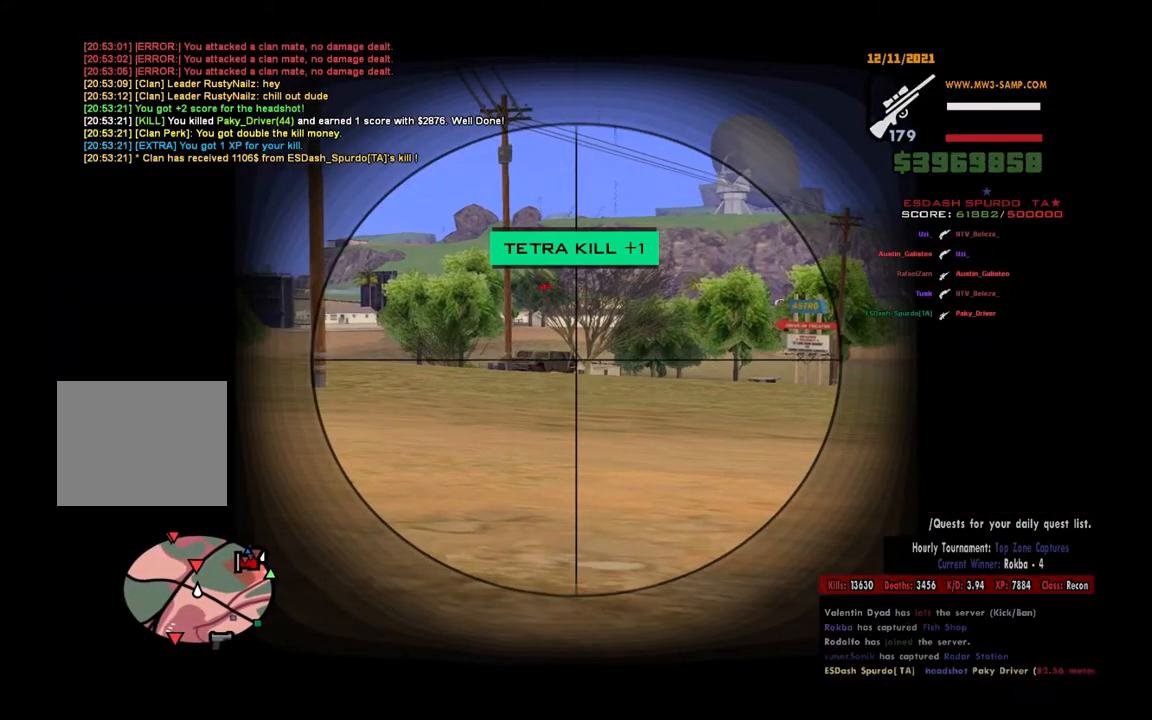
{"keys": ["a", "w"], "mouse": [], "events": [[167, "mouse_right", "up"], [300, "a", "down"], [350, "space", "down"], [400, "space", "up"]]}
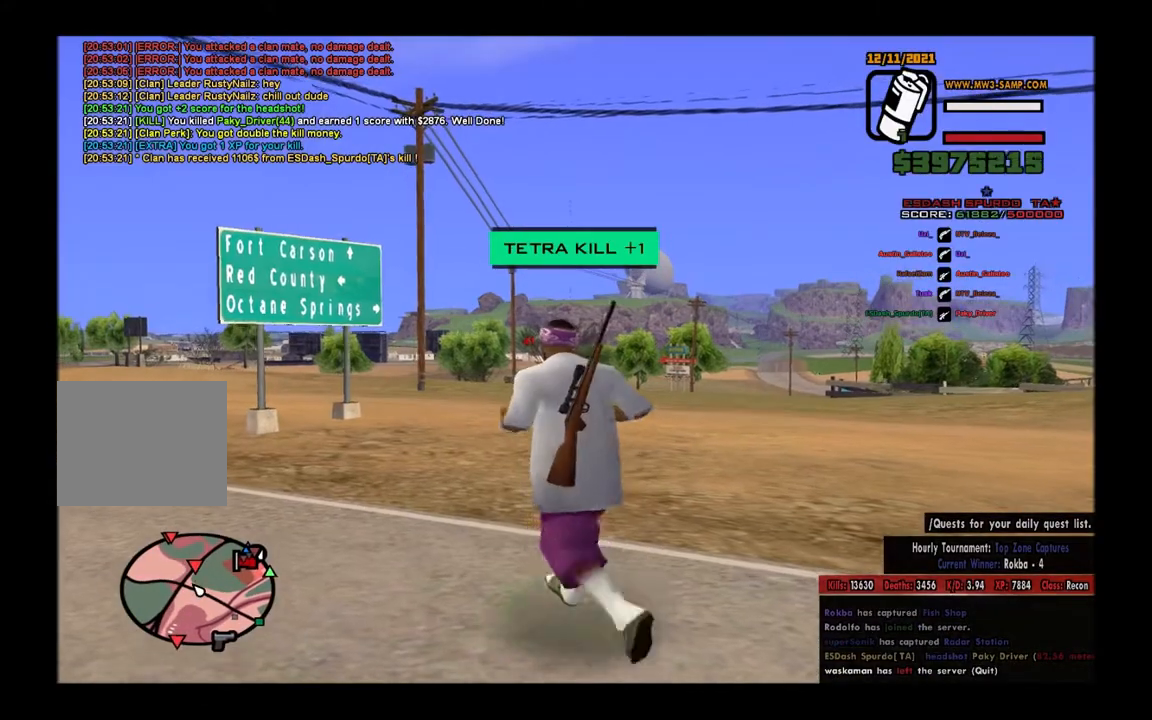
{"keys": ["a"], "mouse": [], "events": [[167, "w", "up"], [233, "space", "down"], [300, "space", "up"], [433, "space", "down"], [500, "space", "up"]]}
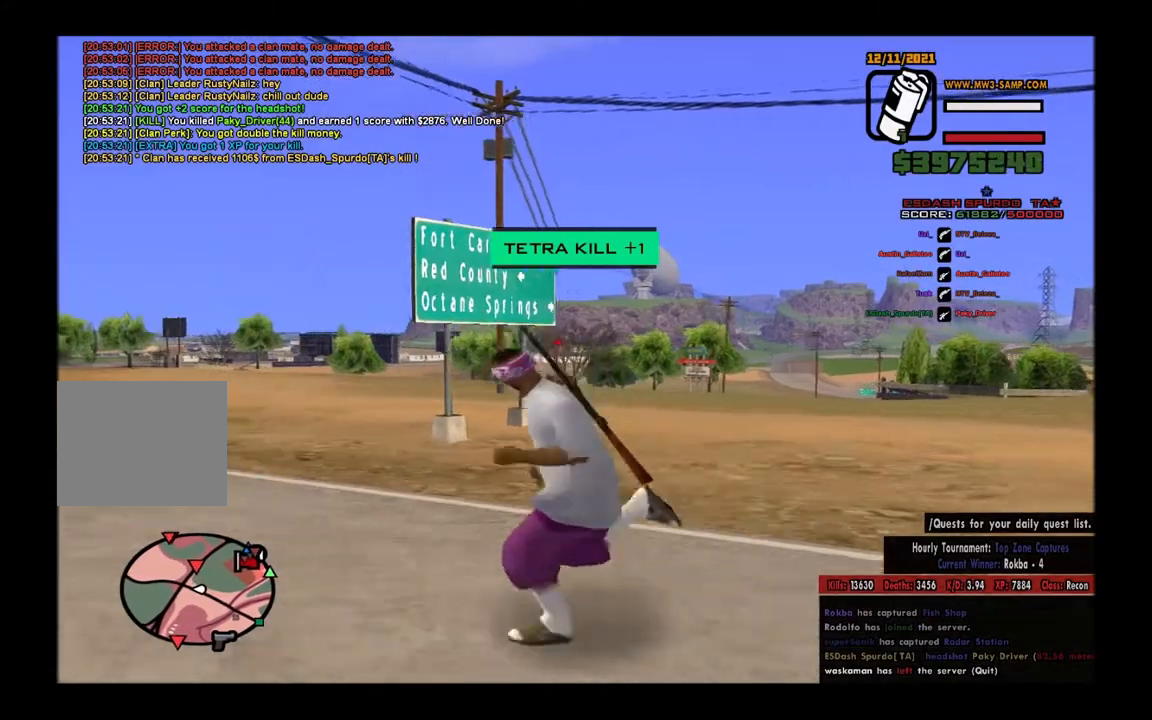
{"keys": ["w"], "mouse": [], "events": [[150, "space", "down"], [217, "a", "up"], [217, "w", "down"], [233, "space", "up"], [350, "space", "down"], [450, "space", "up"]]}
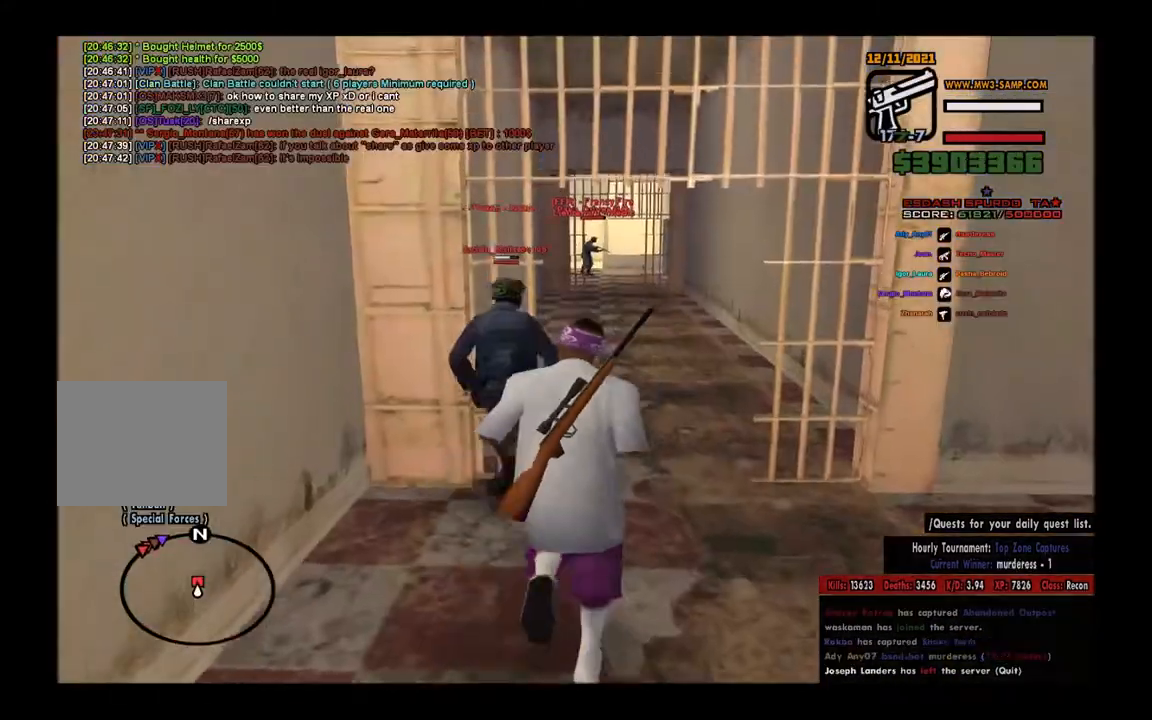
{"keys": [], "mouse": ["right"], "events": [[467, "w", "up"], [500, "mouse_right", "down"]]}
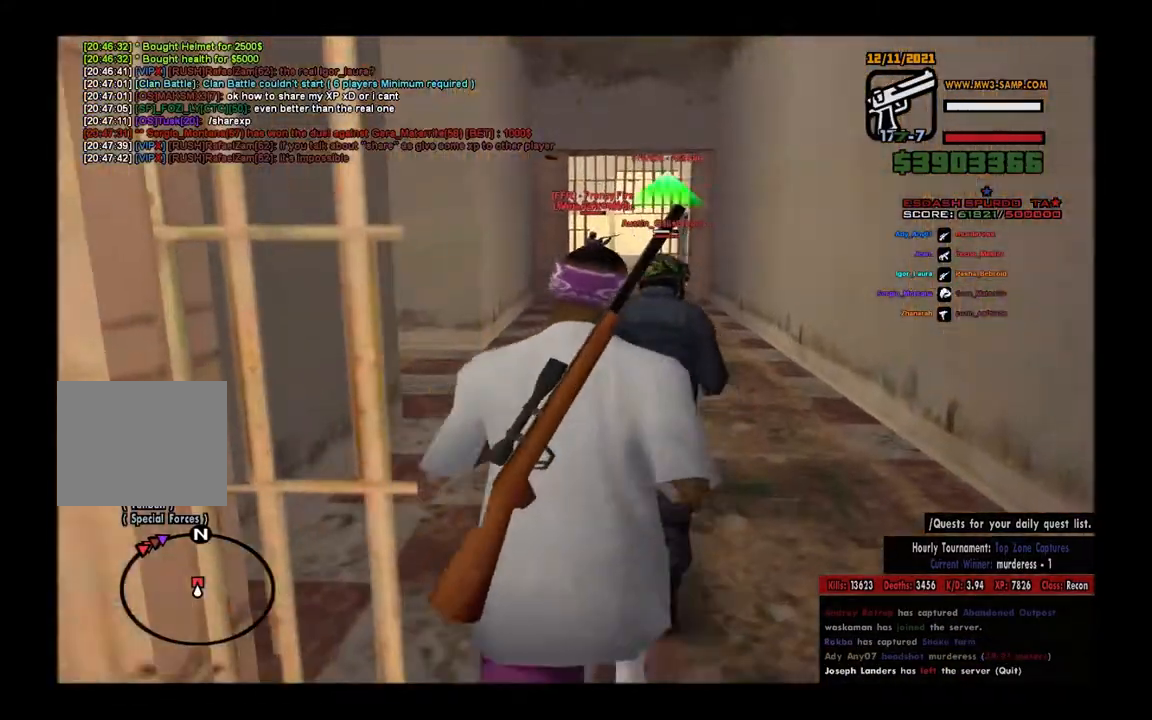
{"keys": ["w"], "mouse": ["left", "right"], "events": [[267, "mouse_left", "down"], [367, "w", "down"]]}